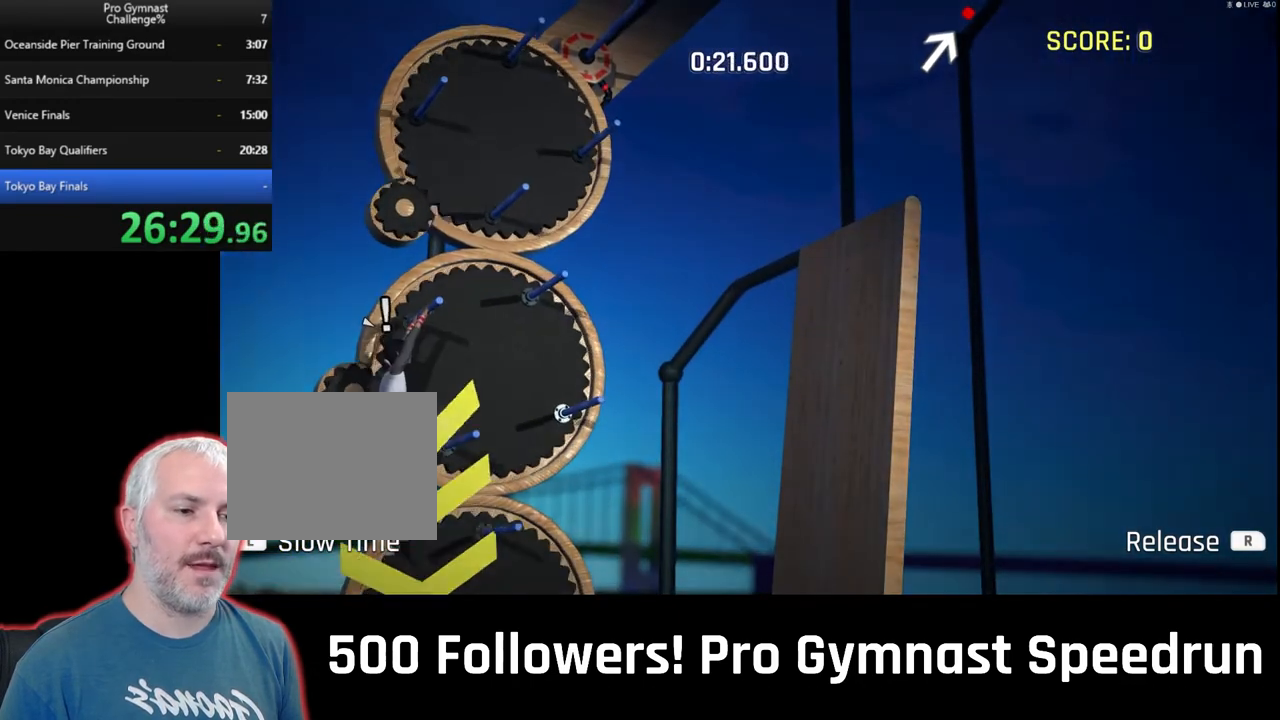
Gameplay with a controller (PlayStation layout); each line is a JSON object with the inputs held at the frame after it. "events" lists button and stick changes between this image and that frame as [ms after this image, input, new state], when the widget could be followed in between. Not read: HOME L3 R3 SELECT START TOUCHPAD.
{"buttons": ["L1", "L2"], "left_stick": "down-right", "right_stick": "center", "events": [[133, "left_stick", "down-right"], [167, "L2", "down"]]}
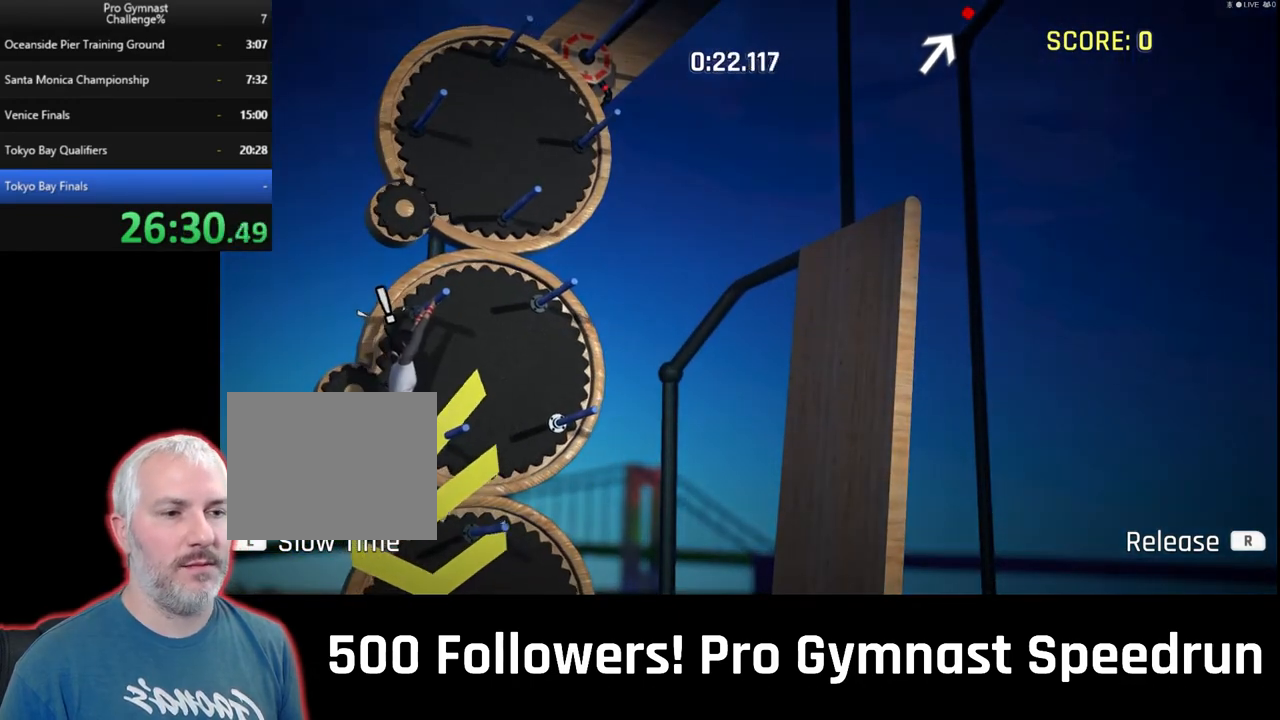
{"buttons": ["L1", "L2"], "left_stick": "down-right", "right_stick": "center", "events": []}
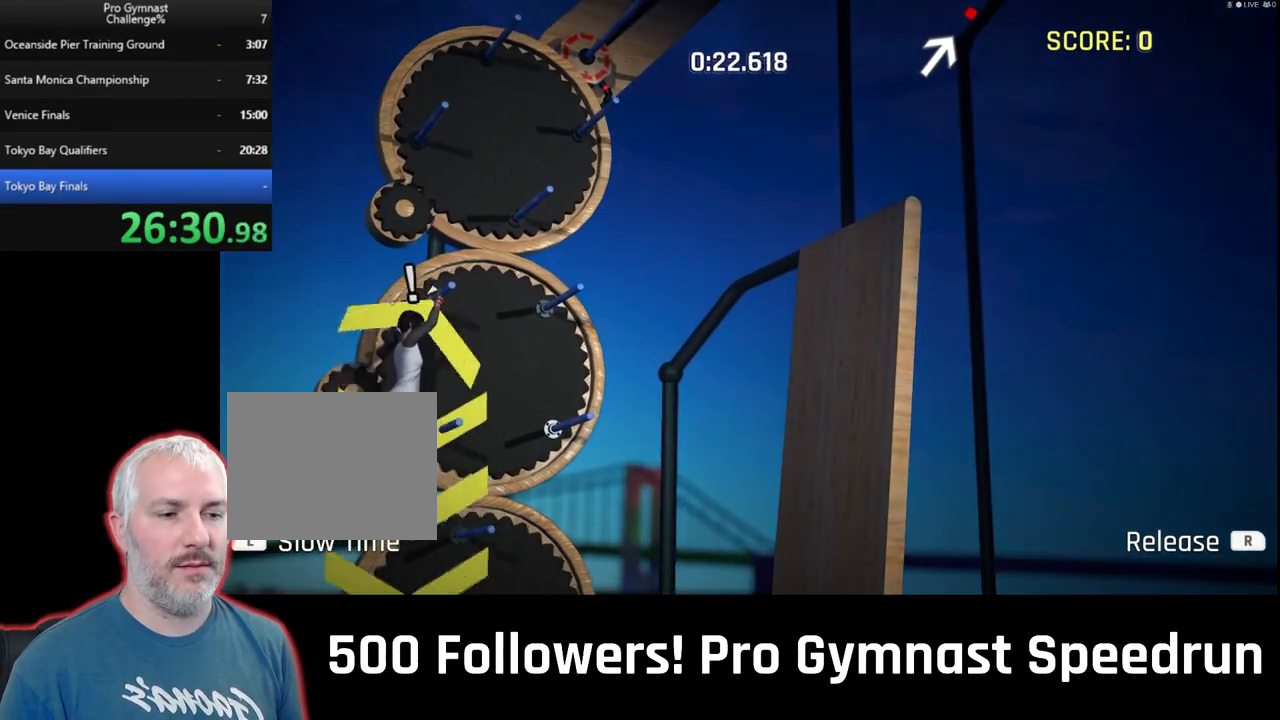
{"buttons": ["L1", "L2"], "left_stick": "down-right", "right_stick": "center", "events": []}
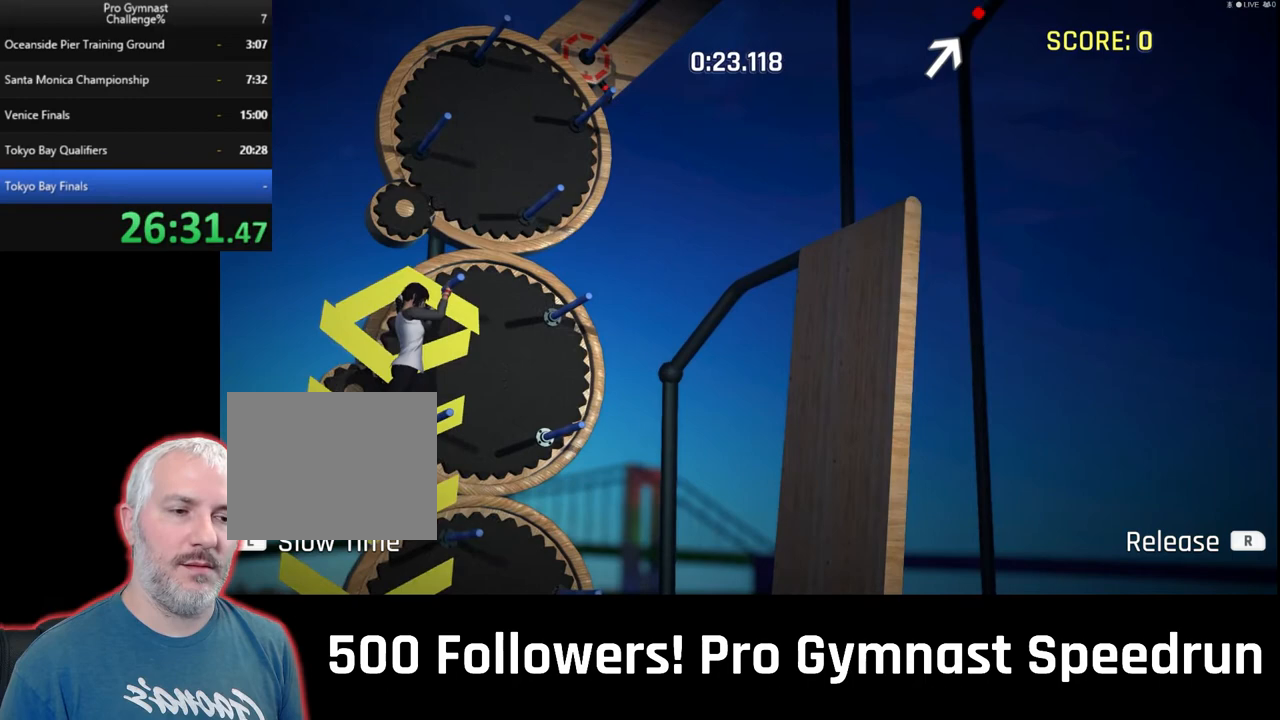
{"buttons": ["L1"], "left_stick": "down-right", "right_stick": "center", "events": [[500, "L2", "up"]]}
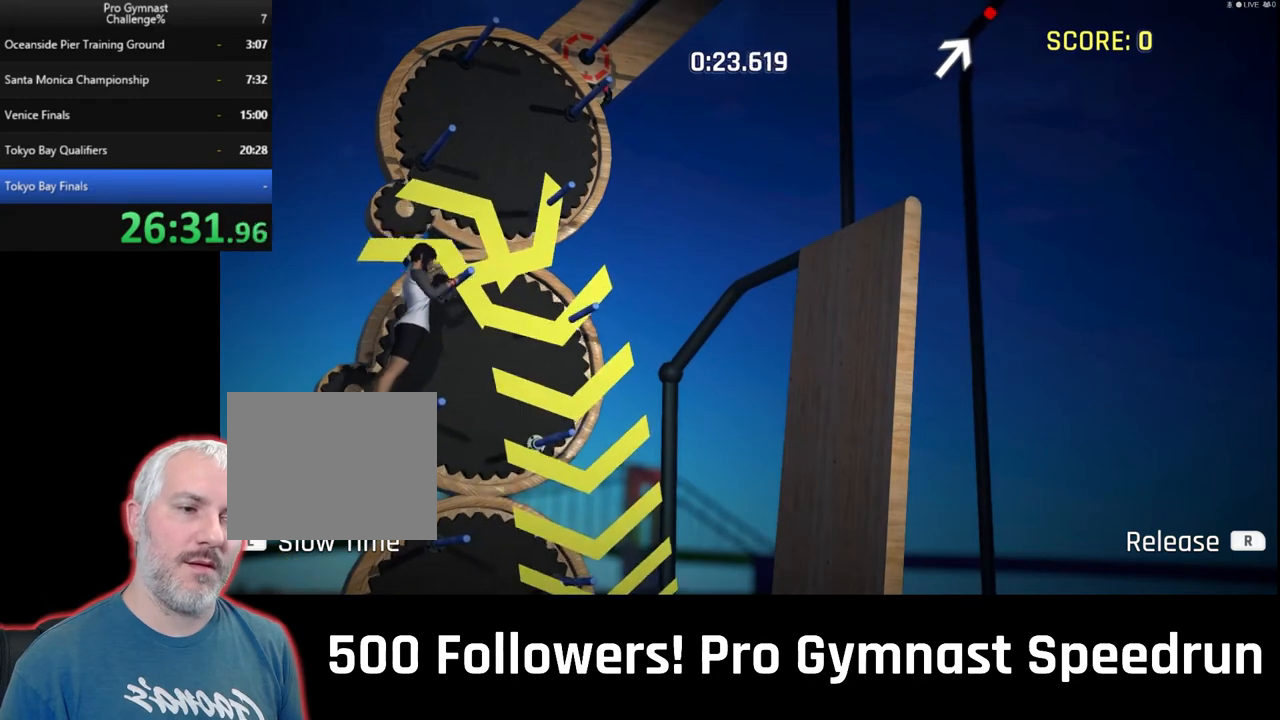
{"buttons": ["L1", "R1"], "left_stick": "up-left", "right_stick": "center", "events": [[33, "R1", "down"], [67, "left_stick", "up-left"]]}
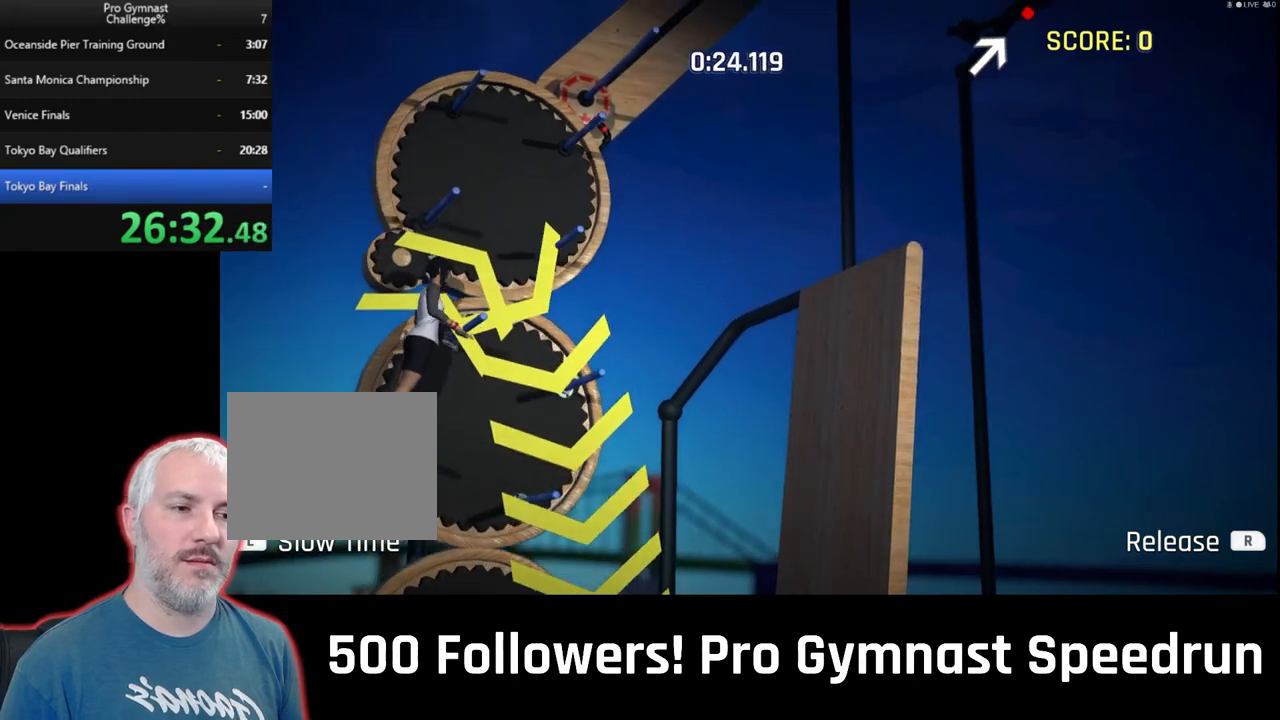
{"buttons": ["L1"], "left_stick": "up-left", "right_stick": "center", "events": [[200, "R1", "up"]]}
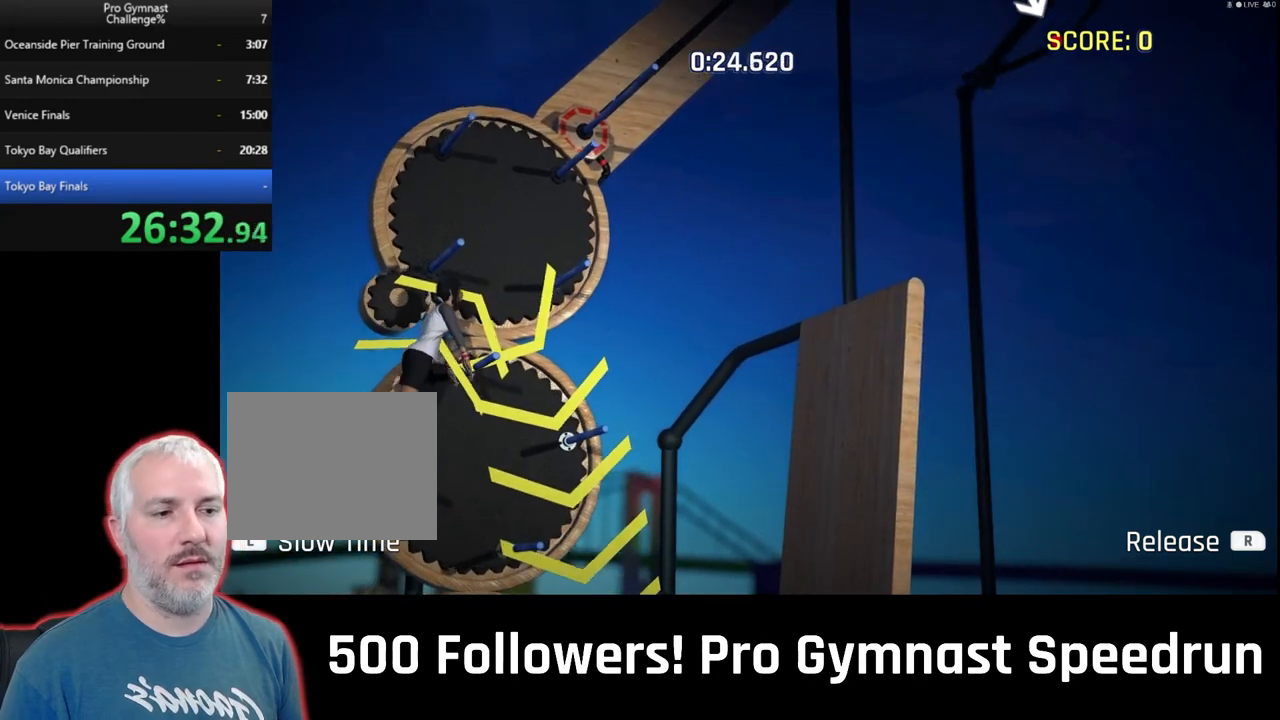
{"buttons": ["L1"], "left_stick": "up-left", "right_stick": "center", "events": []}
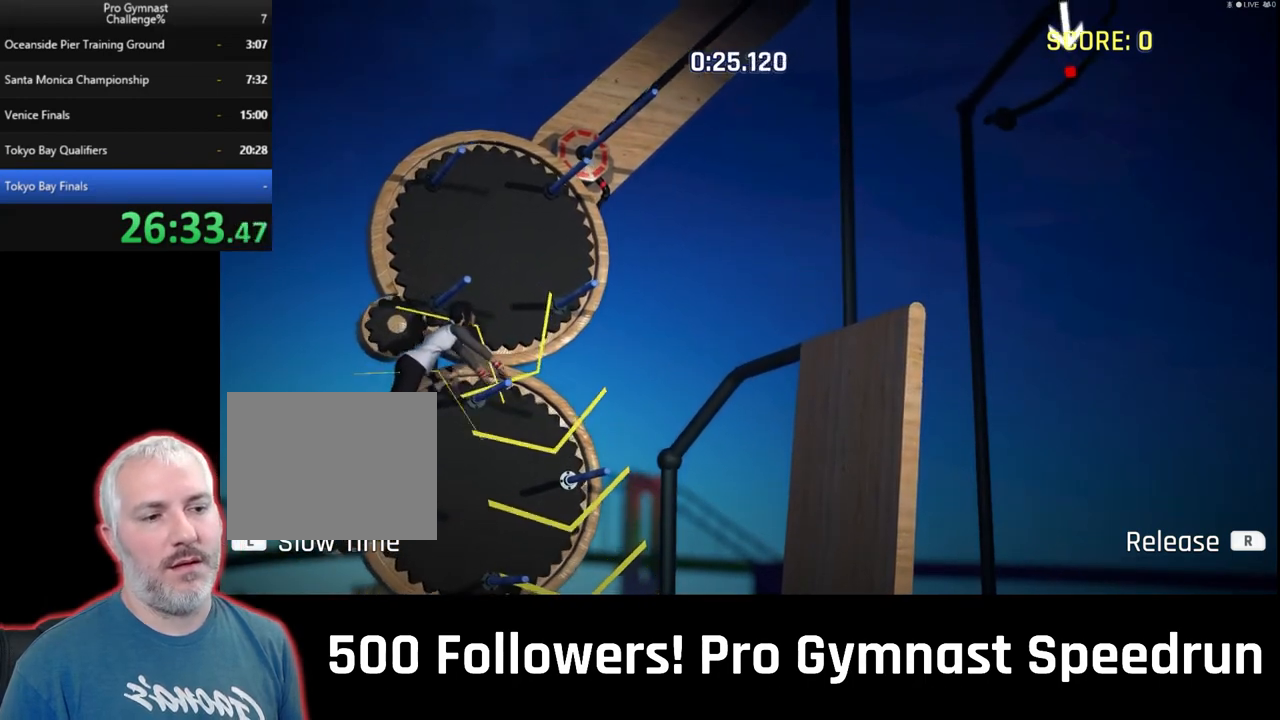
{"buttons": ["L1"], "left_stick": "up-left", "right_stick": "center", "events": []}
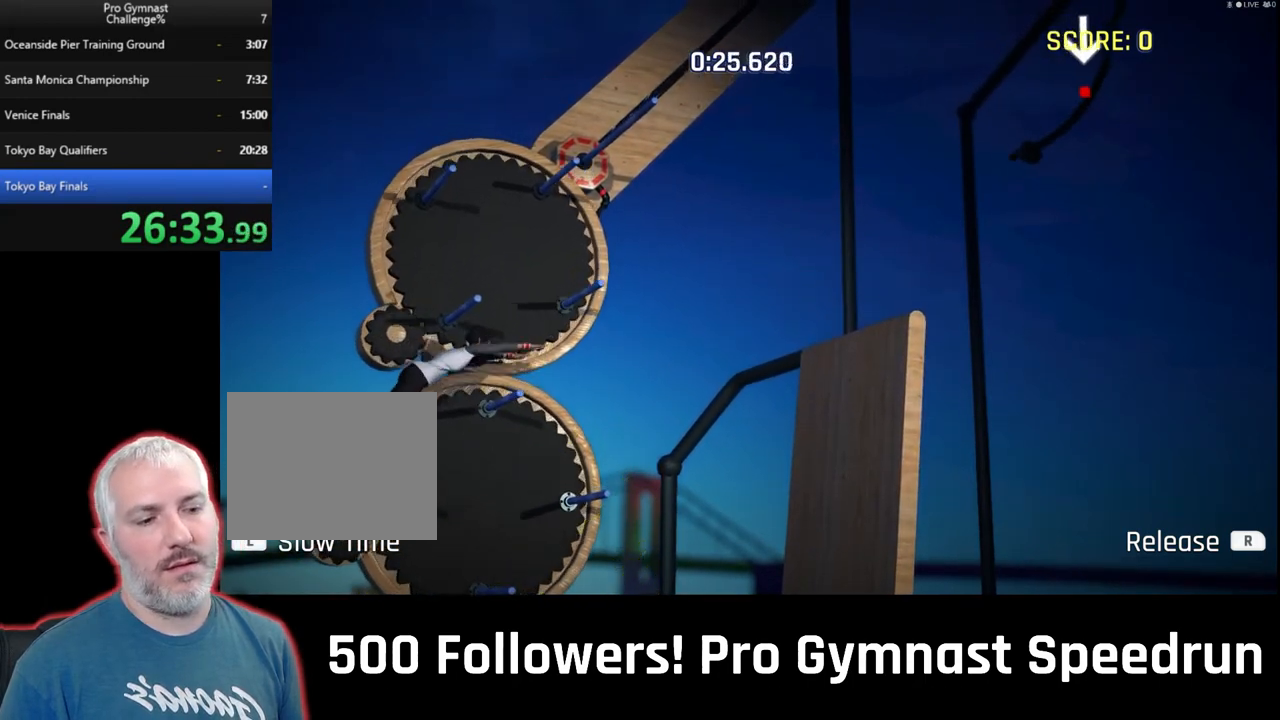
{"buttons": [], "left_stick": "up-left", "right_stick": "center", "events": [[133, "L1", "up"]]}
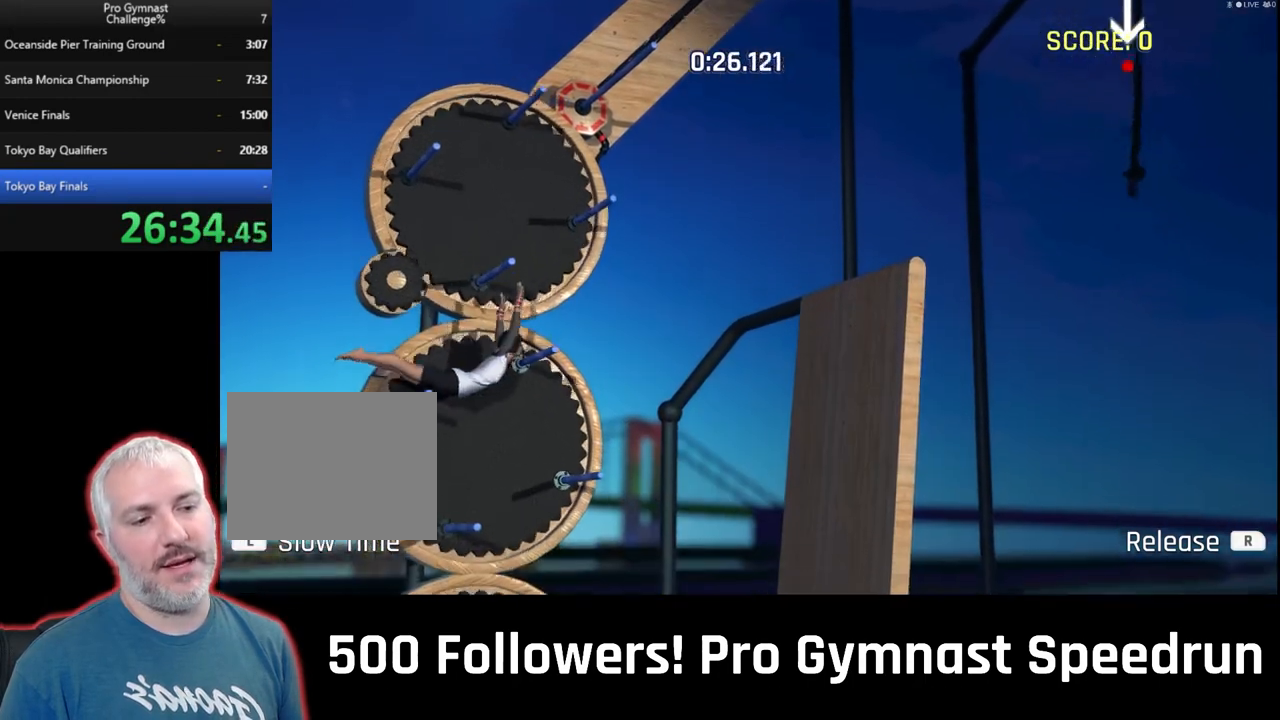
{"buttons": [], "left_stick": "center", "right_stick": "center", "events": [[200, "left_stick", "center"]]}
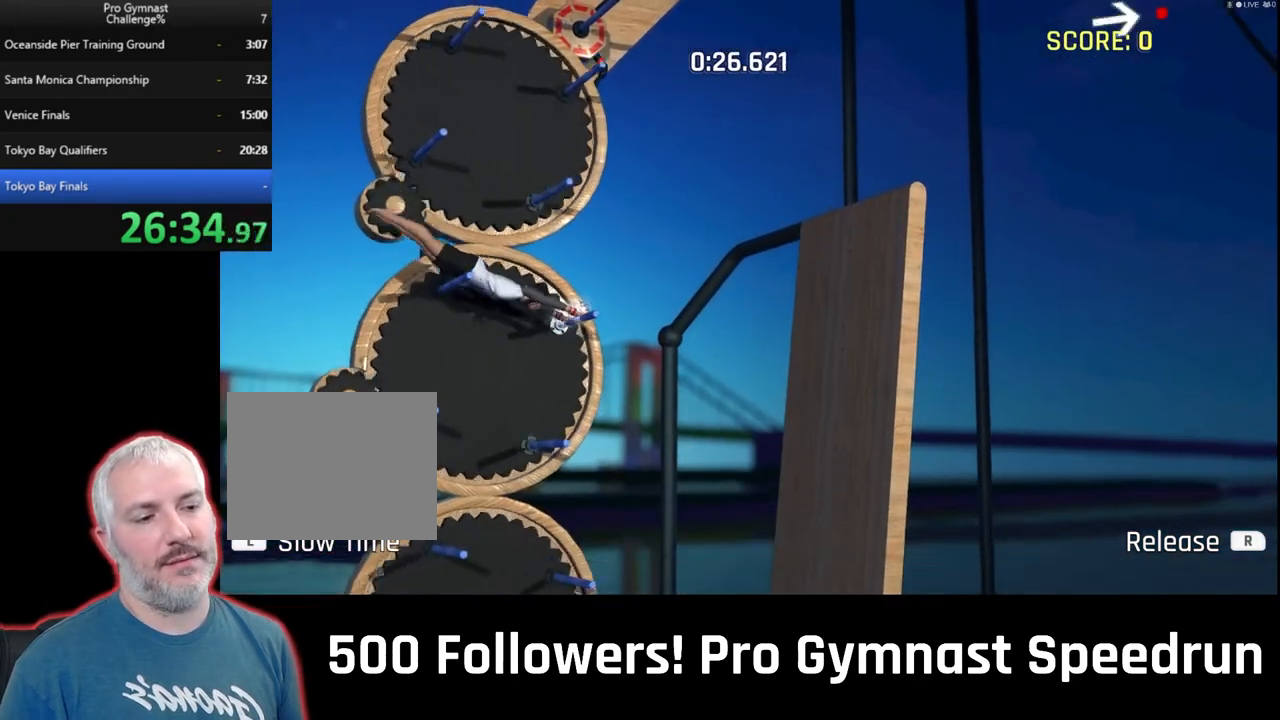
{"buttons": [], "left_stick": "center", "right_stick": "center", "events": []}
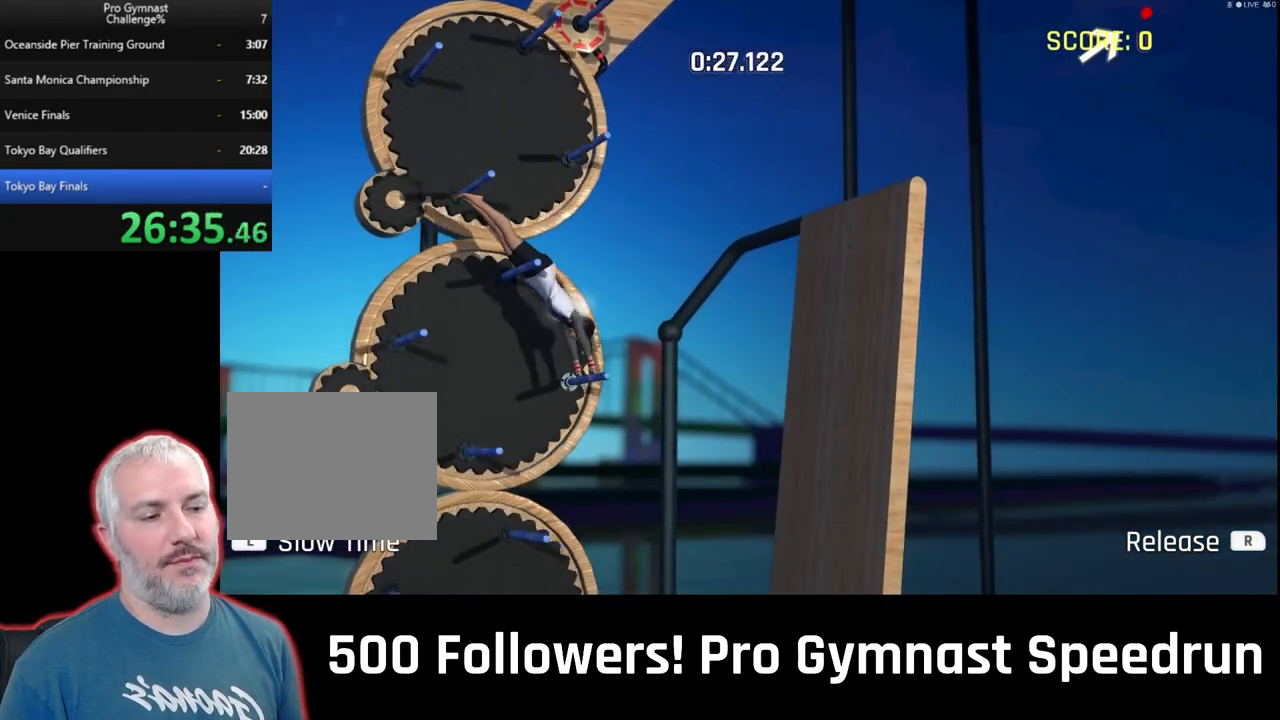
{"buttons": ["R2"], "left_stick": "center", "right_stick": "right", "events": [[333, "right_stick", "right"], [500, "R2", "down"]]}
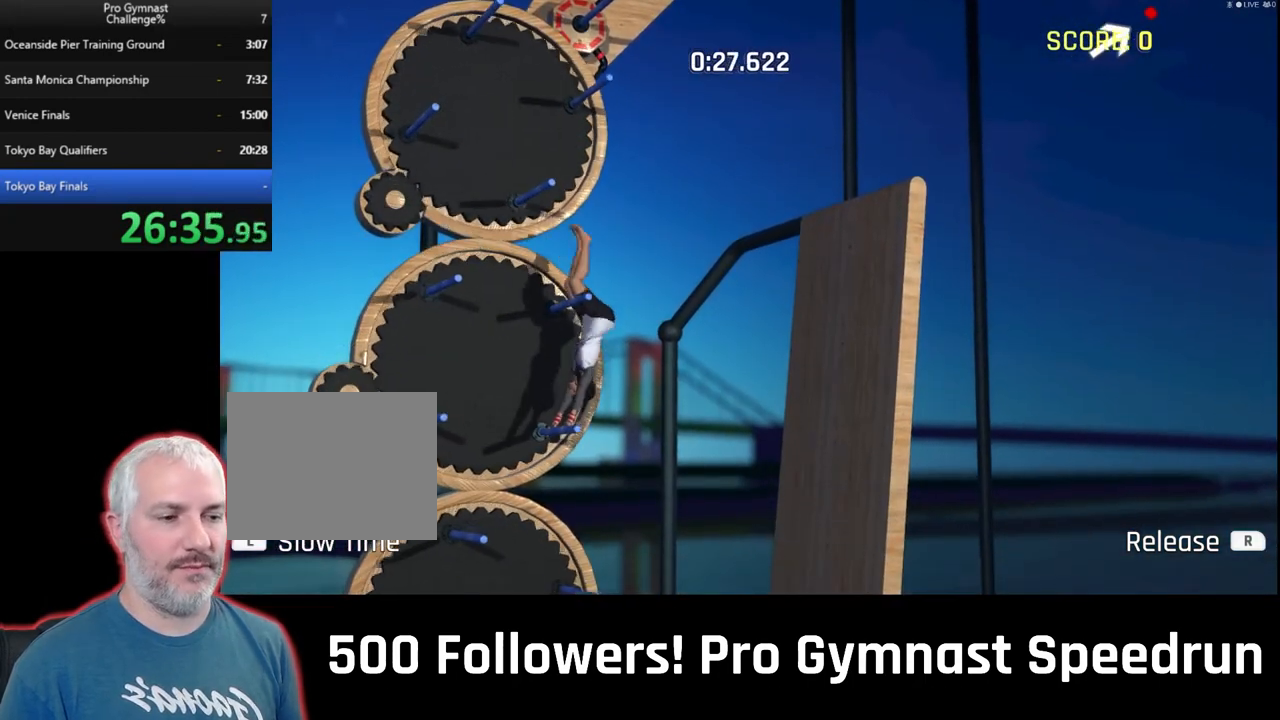
{"buttons": [], "left_stick": "center", "right_stick": "right", "events": [[33, "R2", "up"], [167, "R2", "down"], [200, "R2", "up"]]}
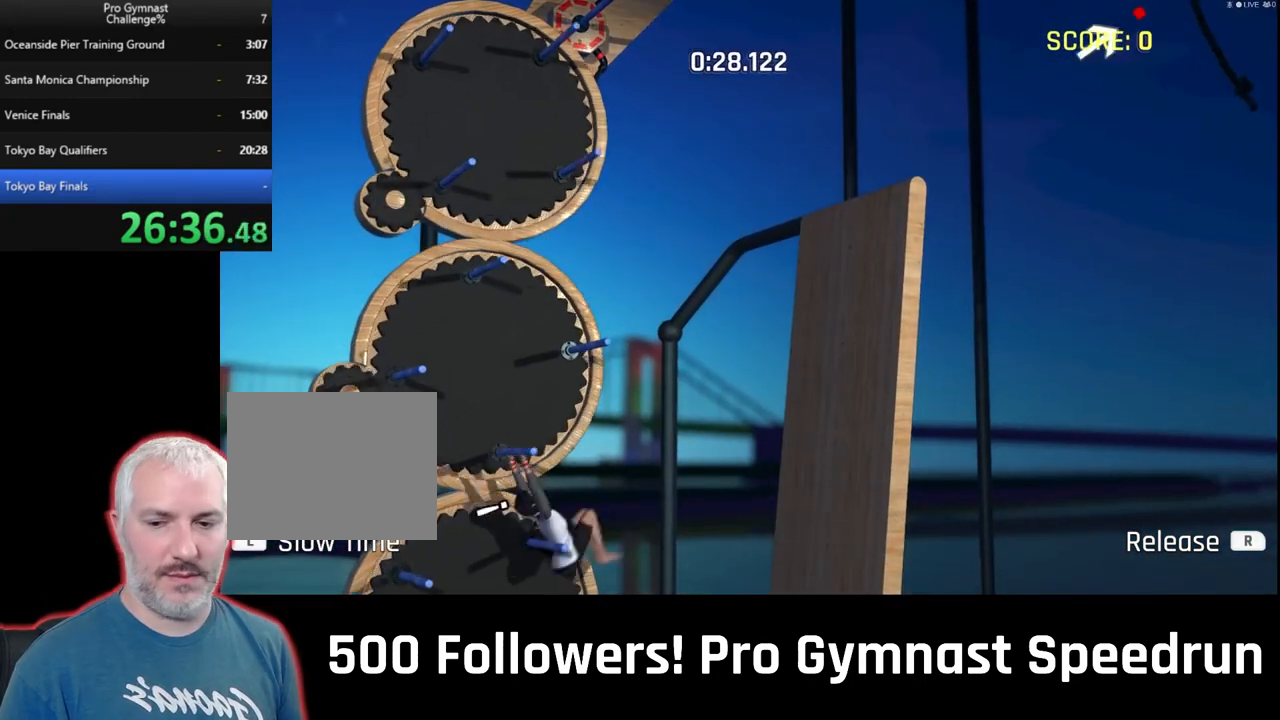
{"buttons": [], "left_stick": "center", "right_stick": "center", "events": [[100, "right_stick", "center"]]}
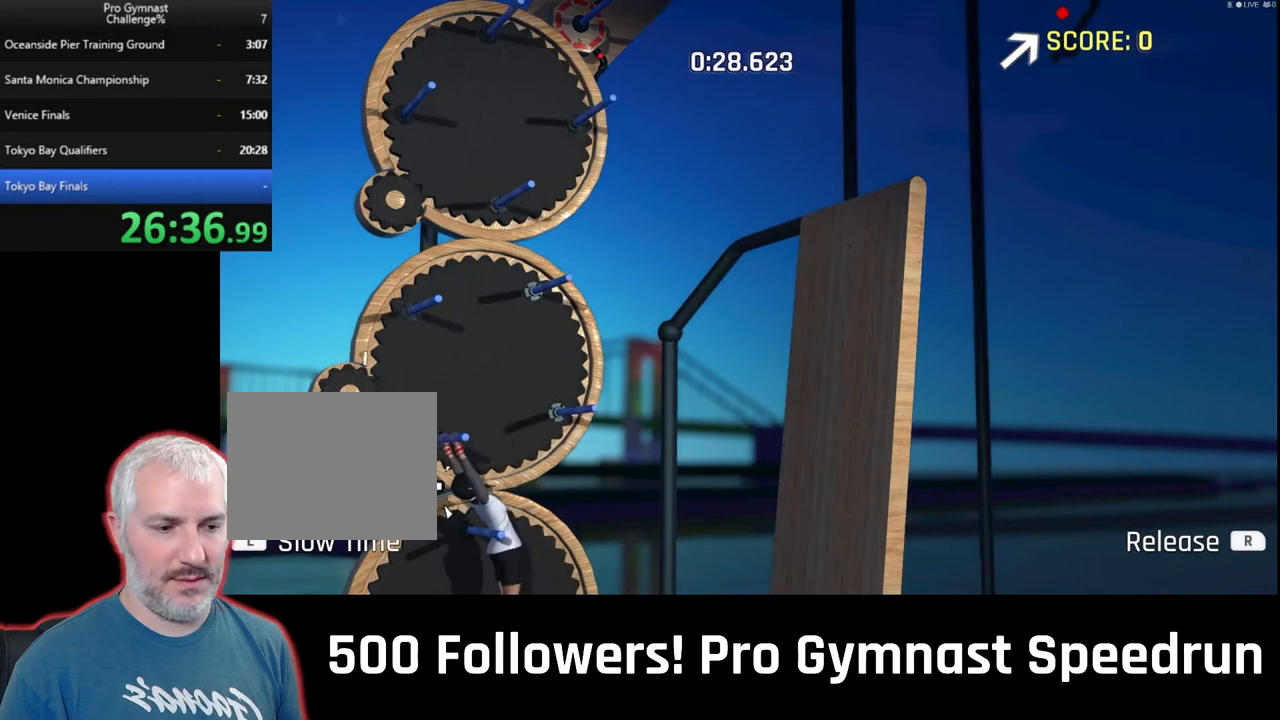
{"buttons": [], "left_stick": "center", "right_stick": "center", "events": []}
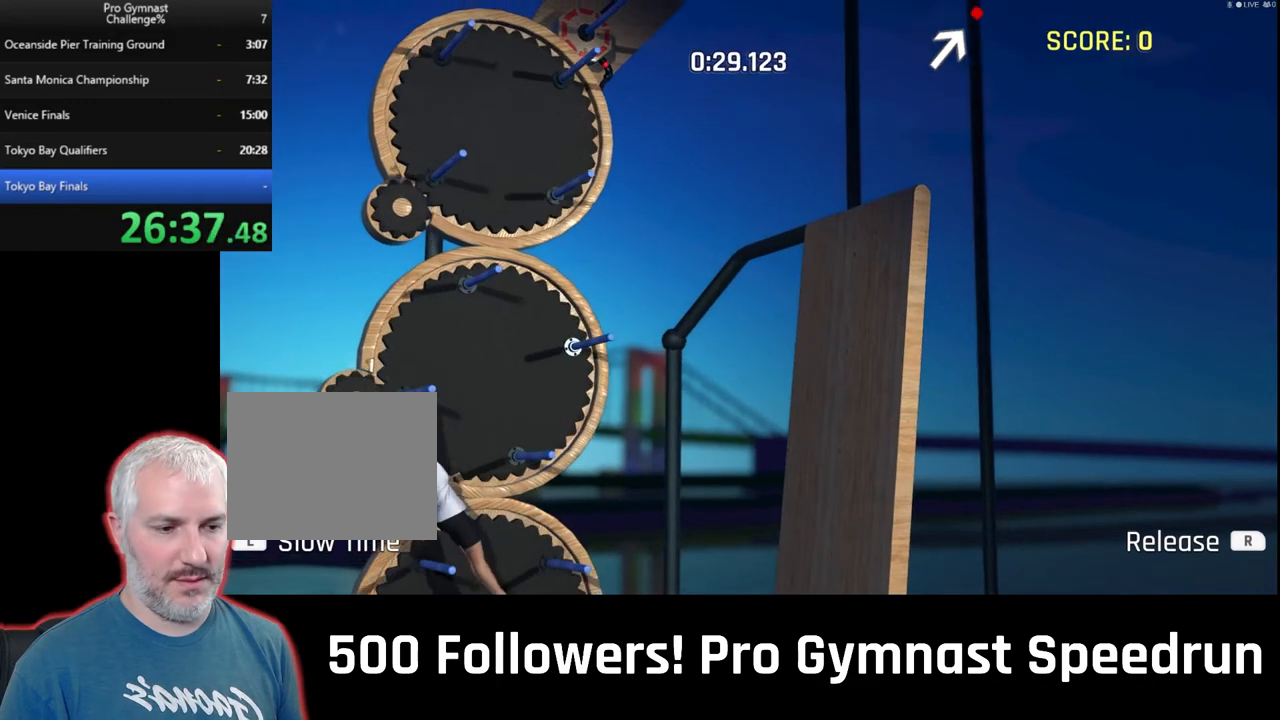
{"buttons": ["L1"], "left_stick": "center", "right_stick": "center", "events": [[100, "L1", "down"]]}
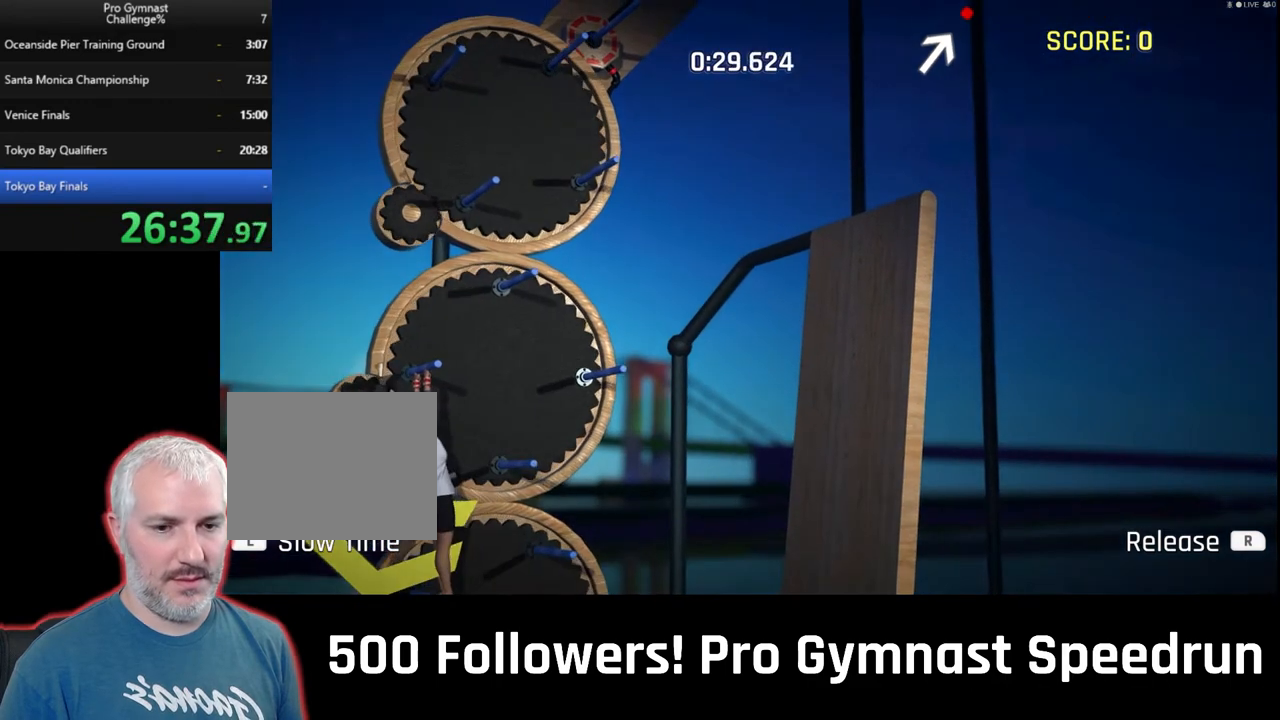
{"buttons": ["L1"], "left_stick": "center", "right_stick": "center", "events": [[200, "L1", "up"], [333, "L1", "down"]]}
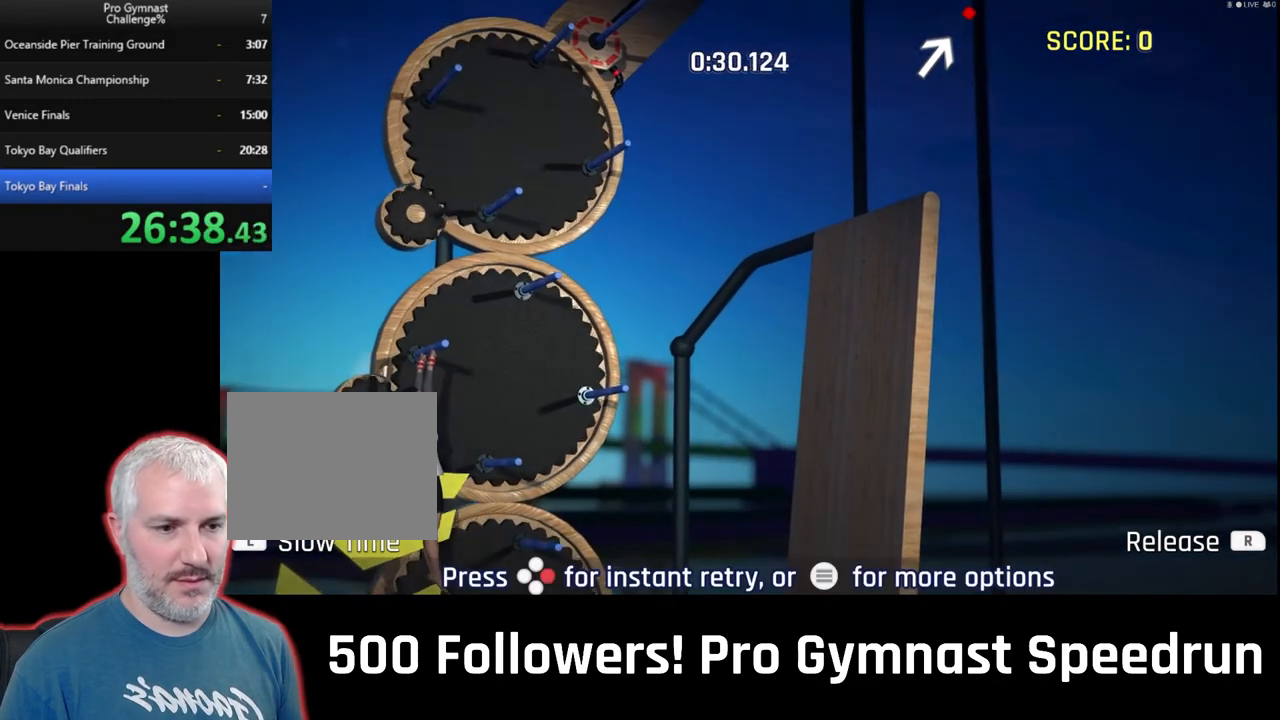
{"buttons": ["L1", "L2"], "left_stick": "down-right", "right_stick": "center", "events": [[167, "left_stick", "down-right"], [200, "L2", "down"]]}
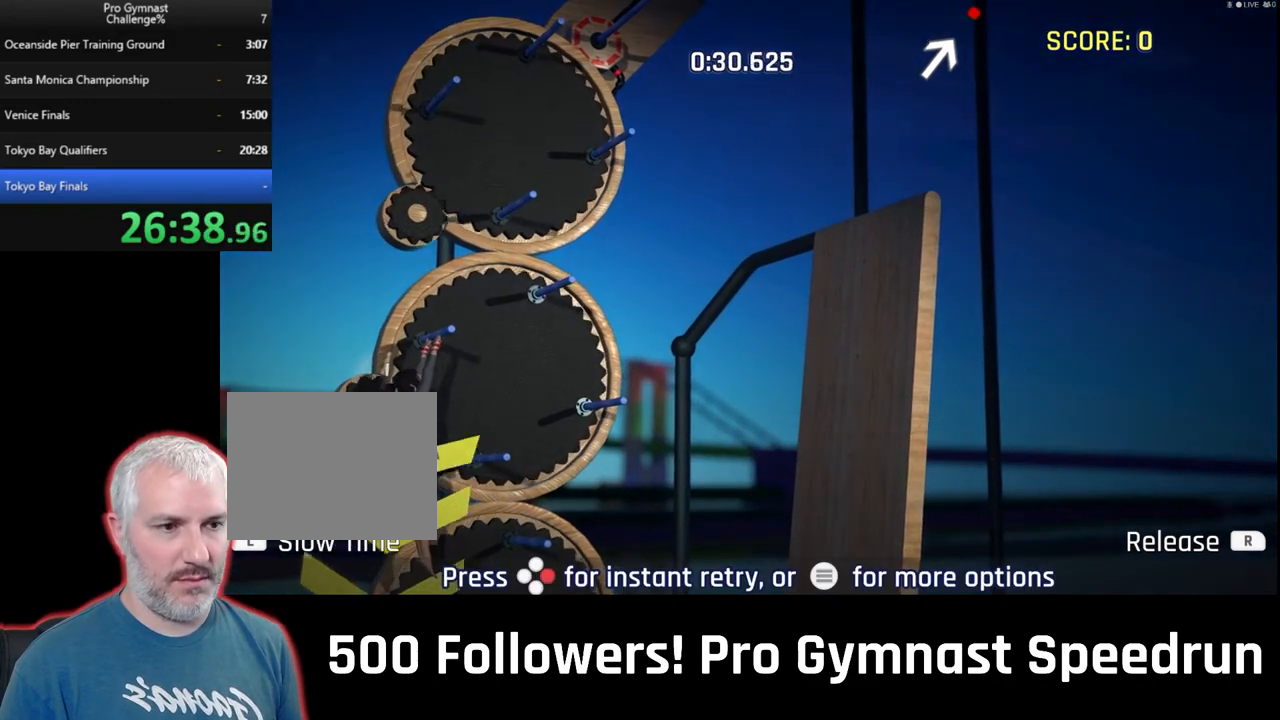
{"buttons": ["L1", "L2"], "left_stick": "down-right", "right_stick": "center", "events": []}
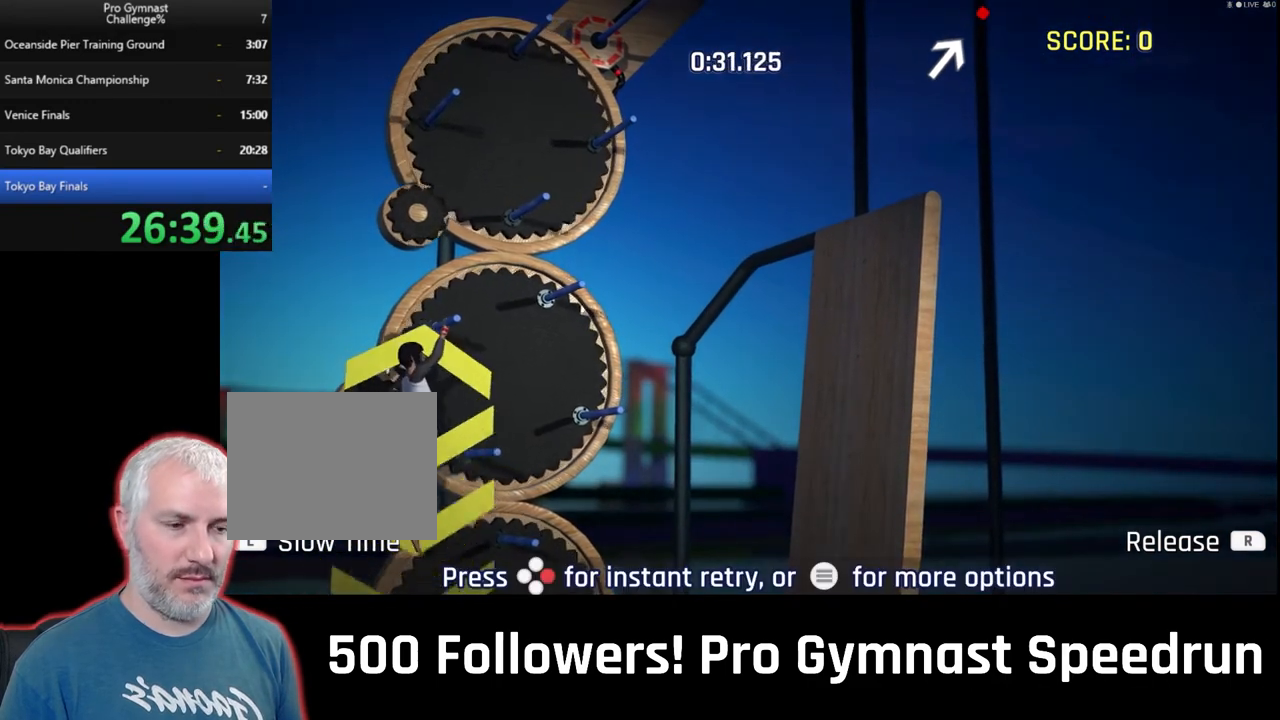
{"buttons": ["L1", "L2"], "left_stick": "down-right", "right_stick": "center", "events": []}
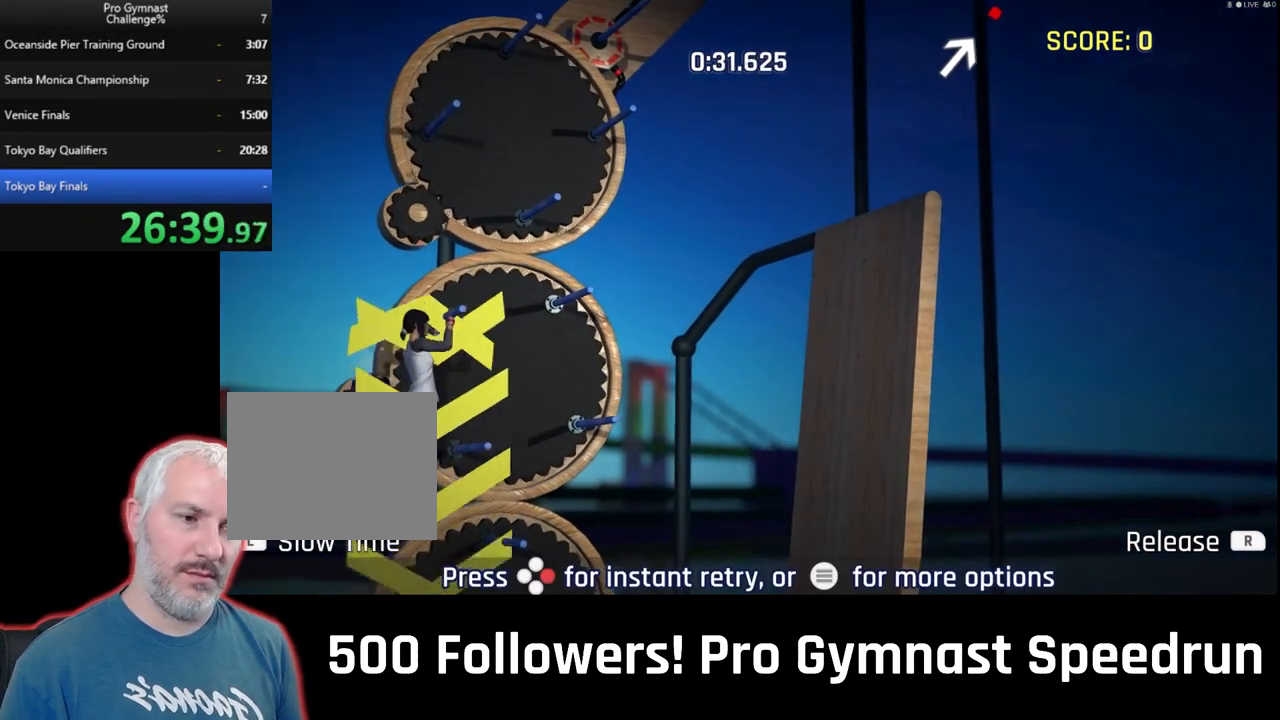
{"buttons": ["L1"], "left_stick": "down-right", "right_stick": "center", "events": [[167, "L2", "up"]]}
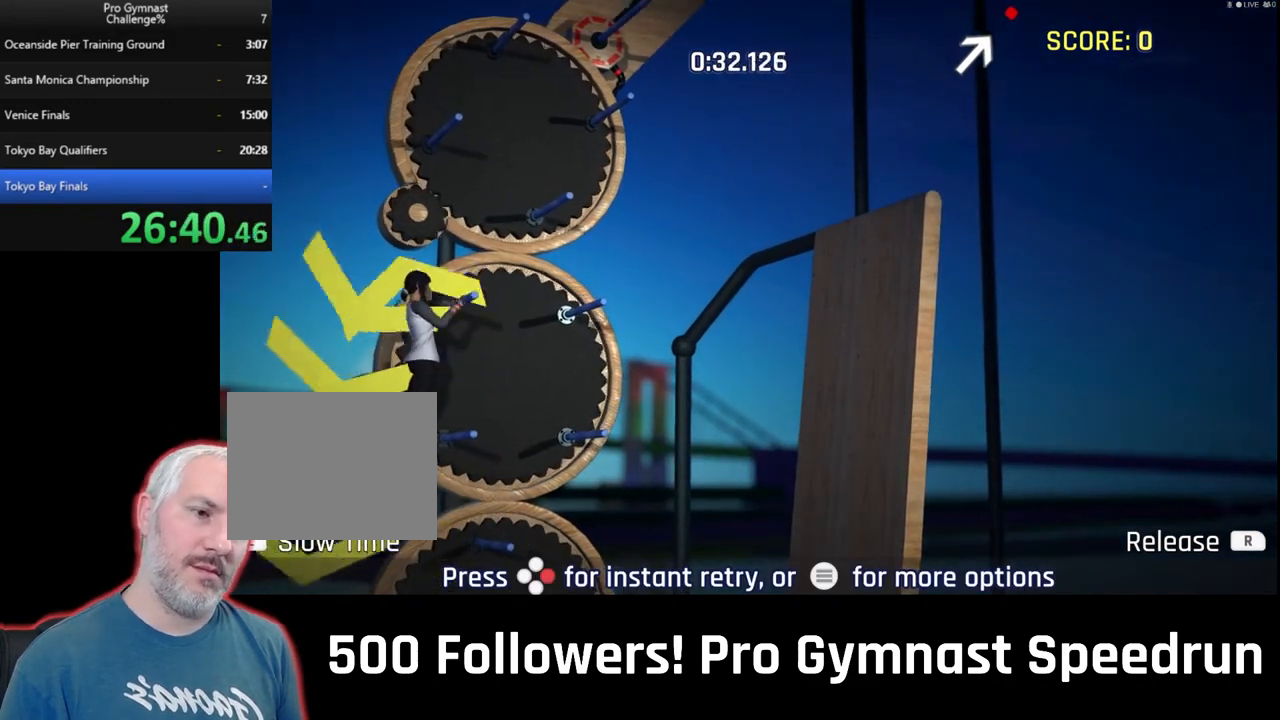
{"buttons": ["L1"], "left_stick": "down-right", "right_stick": "center", "events": []}
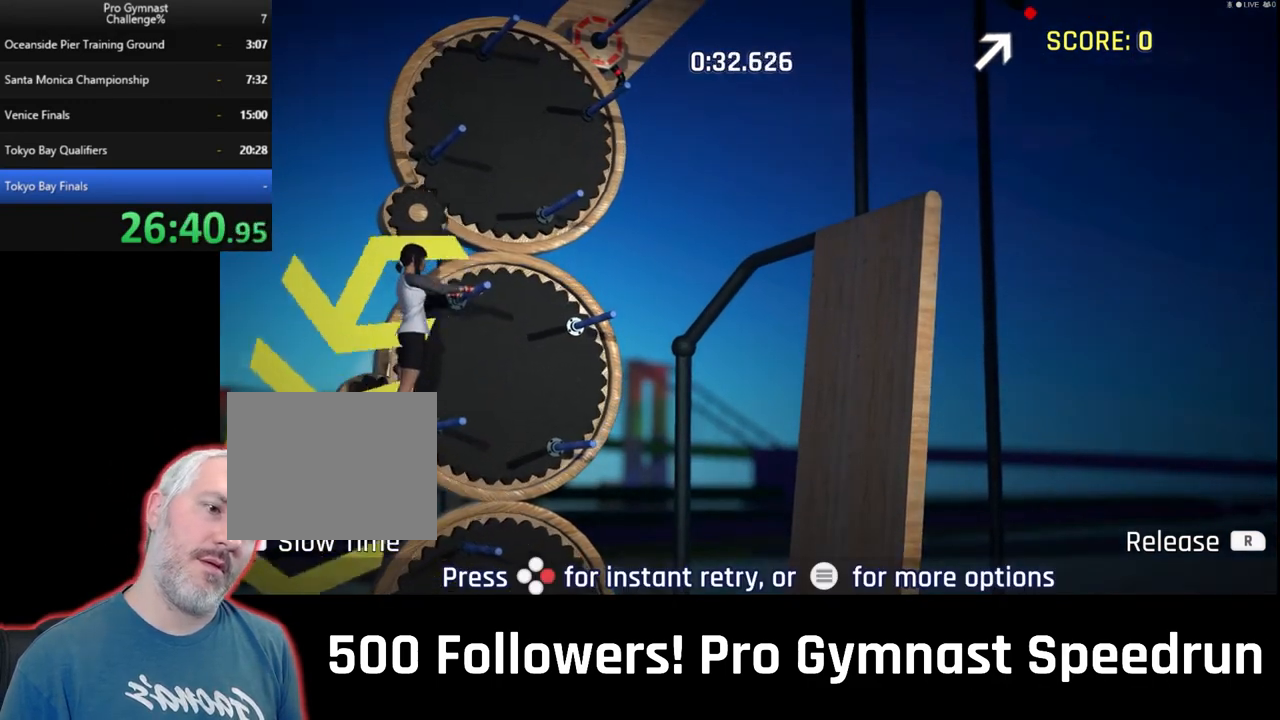
{"buttons": ["L1", "R1"], "left_stick": "up-right", "right_stick": "center"}
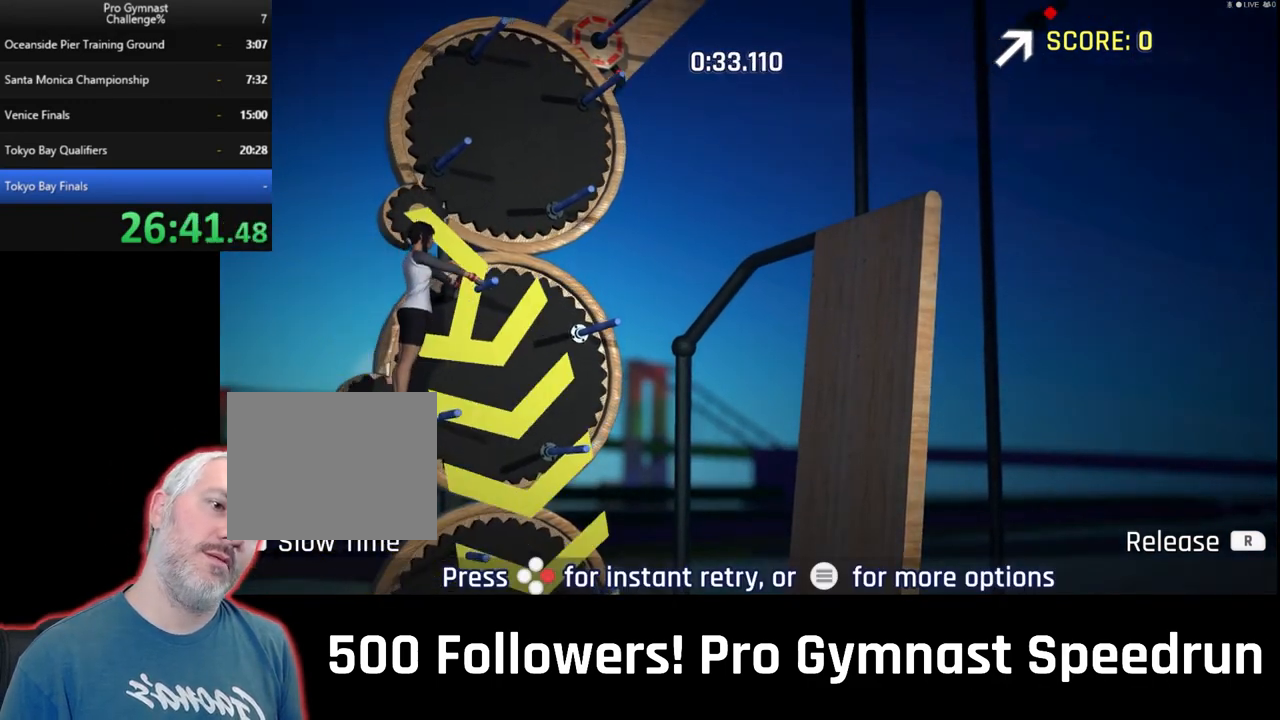
{"buttons": ["L1", "R1"], "left_stick": "up-left", "right_stick": "center", "events": [[67, "left_stick", "up"], [100, "DPAD_LEFT", "down"], [200, "DPAD_LEFT", "up"], [333, "left_stick", "up-left"]]}
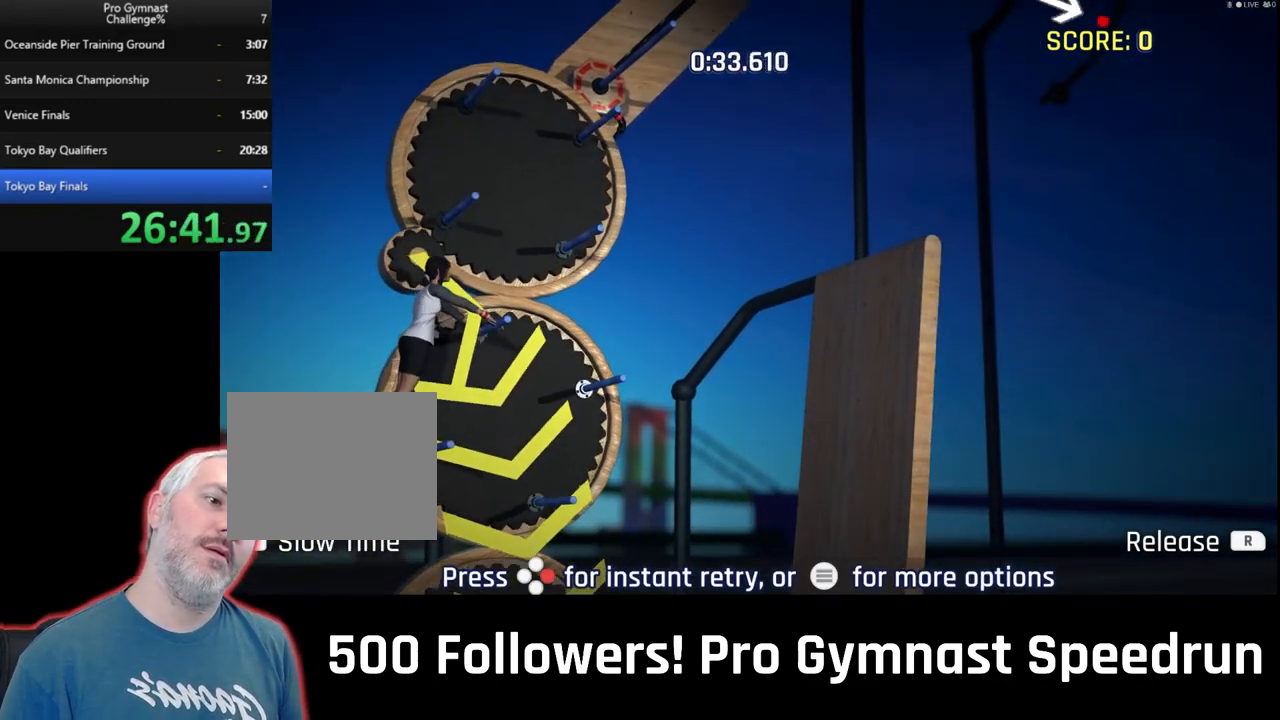
{"buttons": ["L1"], "left_stick": "up-left", "right_stick": "center", "events": [[200, "R1", "up"]]}